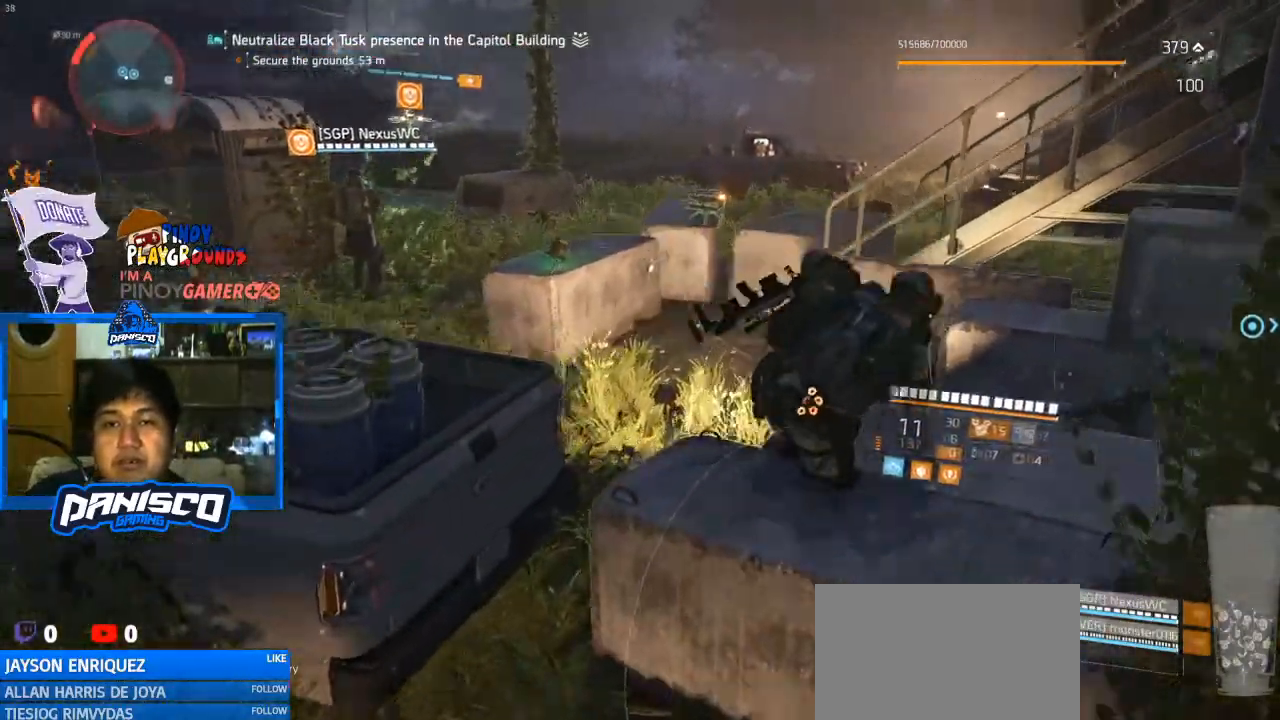
Gameplay with keyboard and mouse; each line is a JSON object with the keys and mouse buttons held at the frame after it. "events" lists presses ("down") and releases ("up") of "1", "2", "3", "4", "5", "a", "alt", "c", "caps_lock", "ctrl", "d", "e", "f", "g", "q", "r", "s", "shift", "space", "t", "tab", "v", "w", "x", "z", "mouse_left", "mouse_wheel" and "mouse_right" between this image and that frame as [ms after this image, input, new state], when the widget could be followed in between. "mouse_left", "mouse_wheel", "mouse_right" = the "left", "wheel", "right" buttons of the "mouse" list. No other keys are recorded. "wheel" means that the mouse wheel is clicked or scrolled. Not read: mouse_move.
{"keys": ["space"], "mouse": [], "events": []}
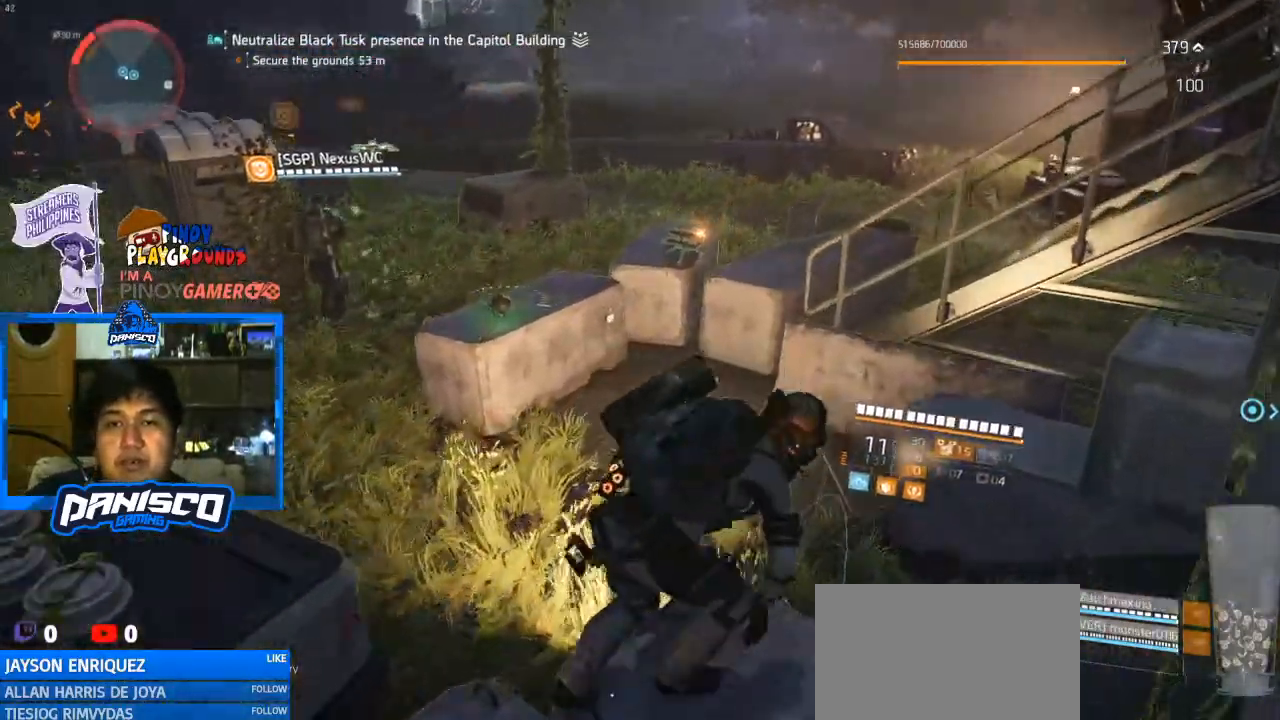
{"keys": ["space"], "mouse": [], "events": []}
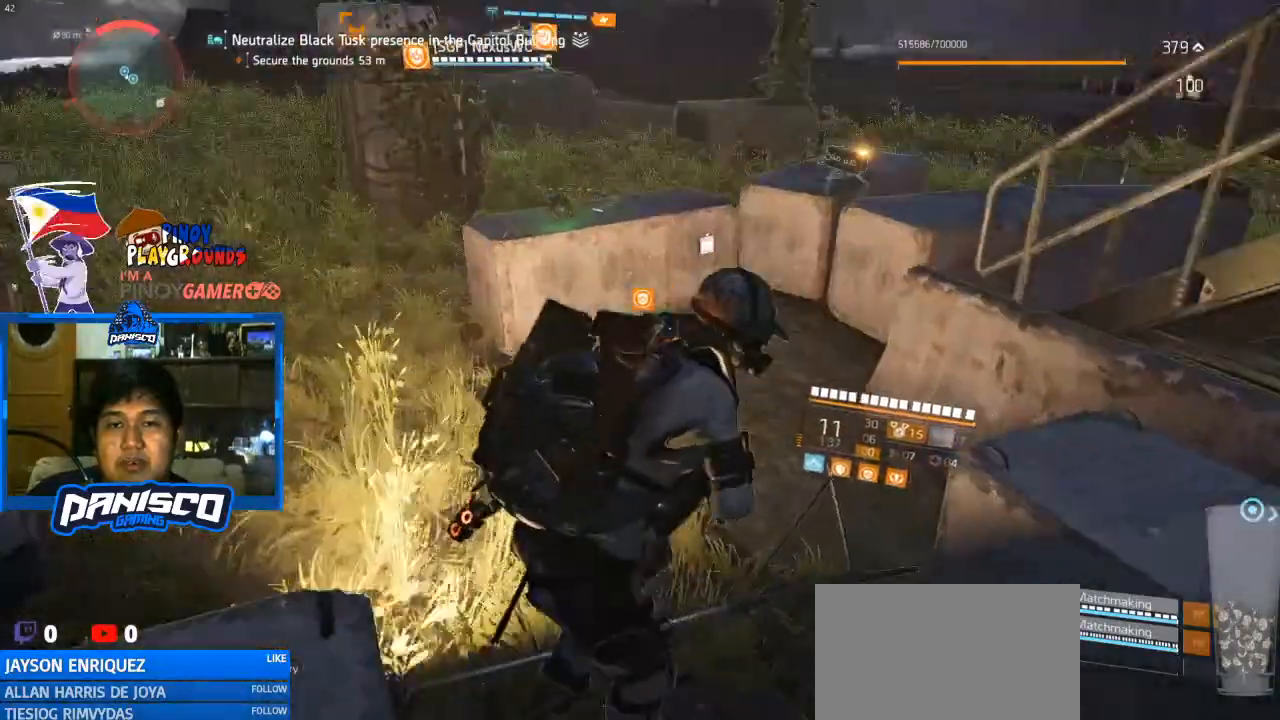
{"keys": ["space"], "mouse": [], "events": []}
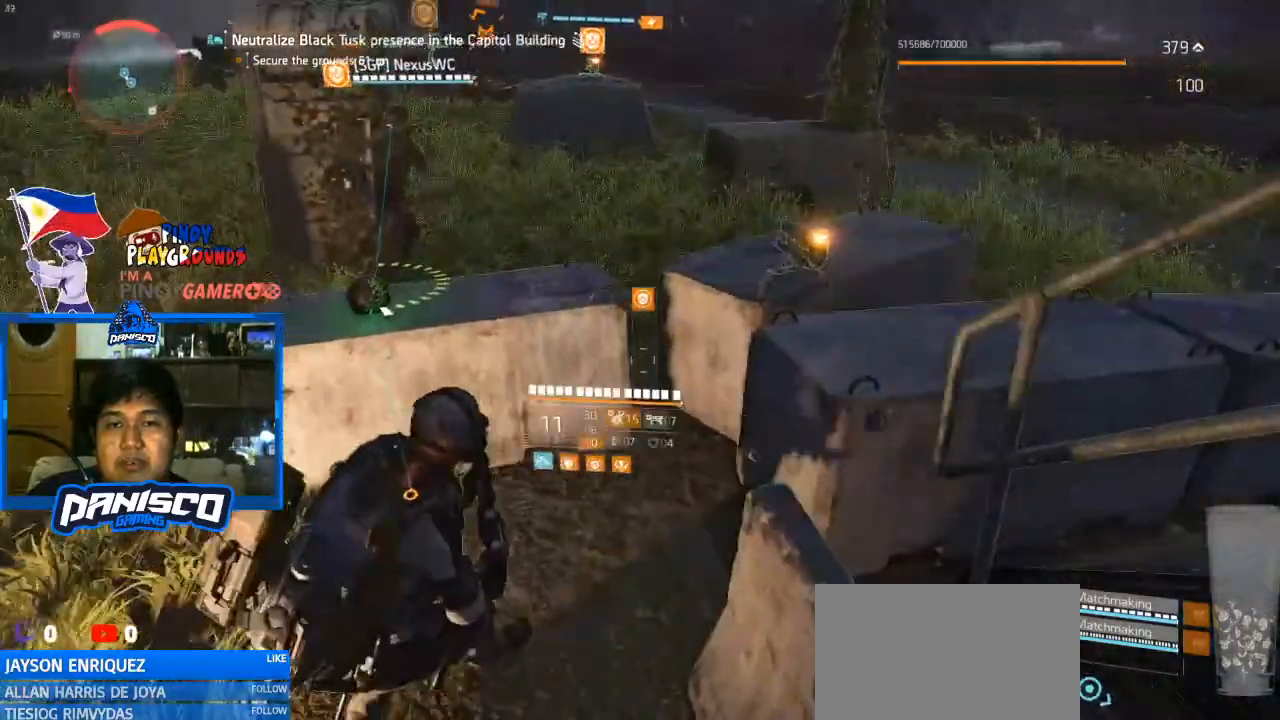
{"keys": ["space"], "mouse": [], "events": []}
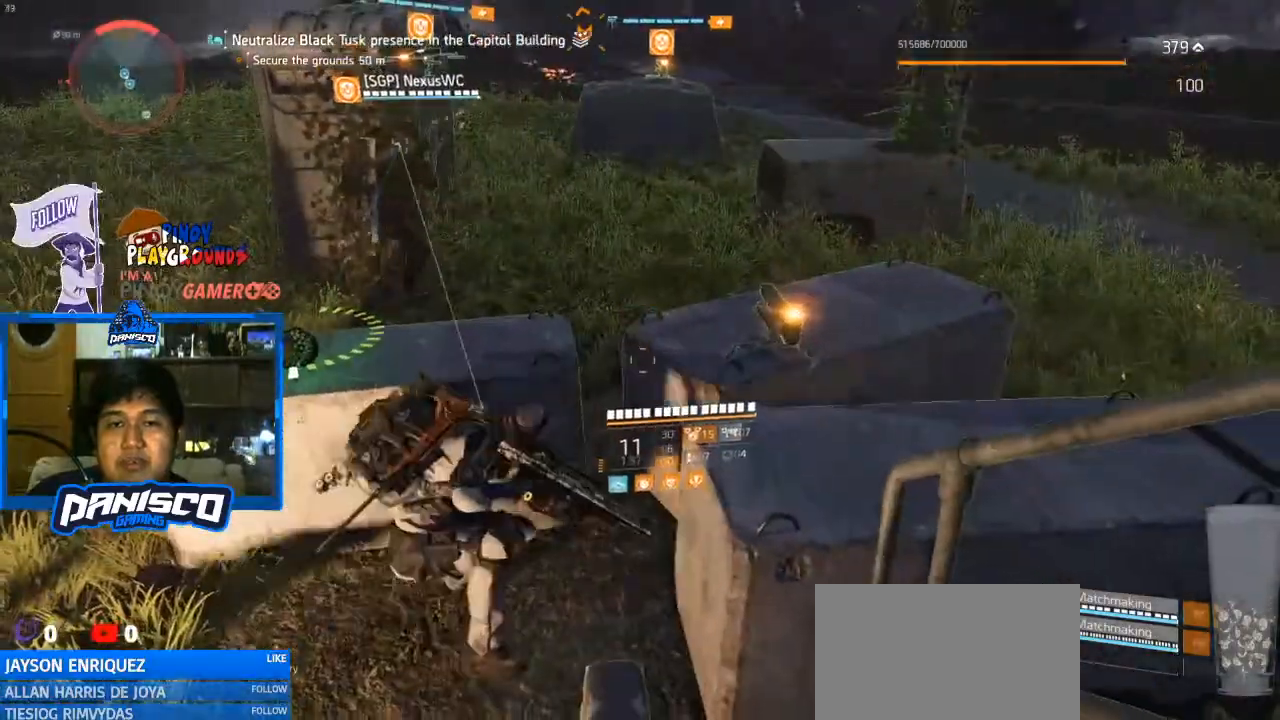
{"keys": [], "mouse": [], "events": [[67, "a", "down"], [67, "space", "up"], [433, "a", "up"]]}
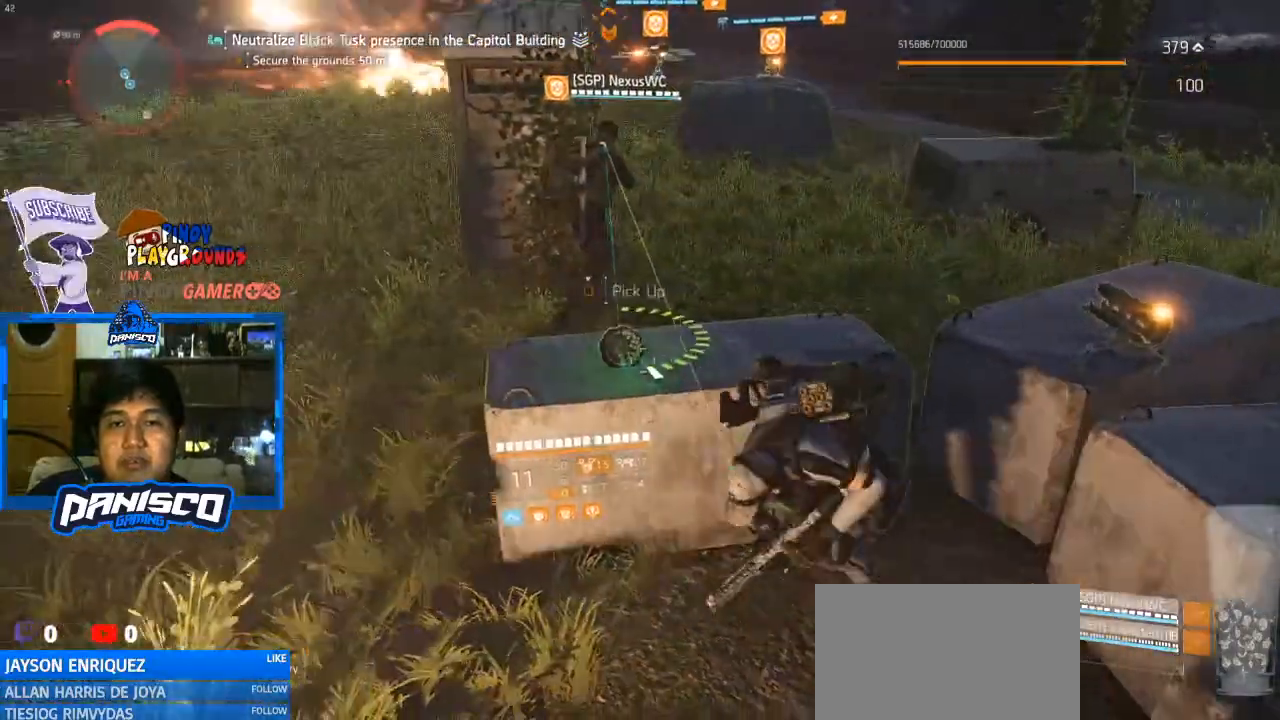
{"keys": [], "mouse": [], "events": []}
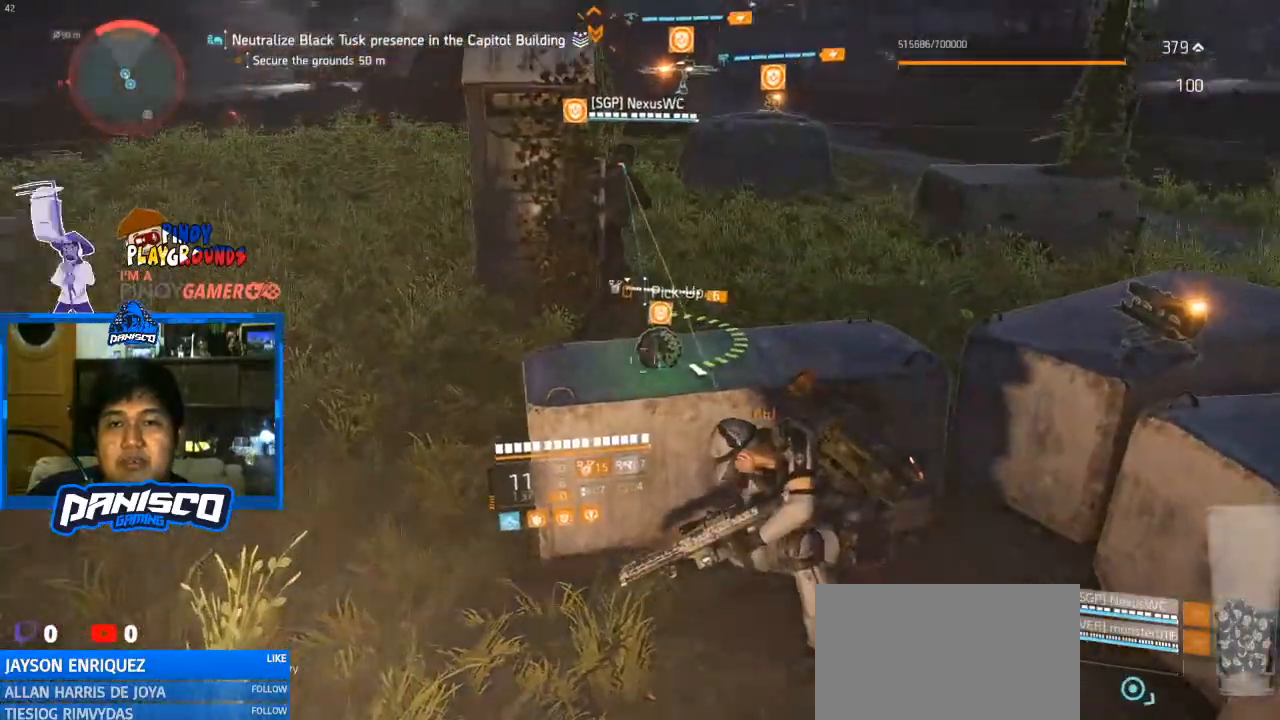
{"keys": ["q"], "mouse": [], "events": [[33, "q", "down"]]}
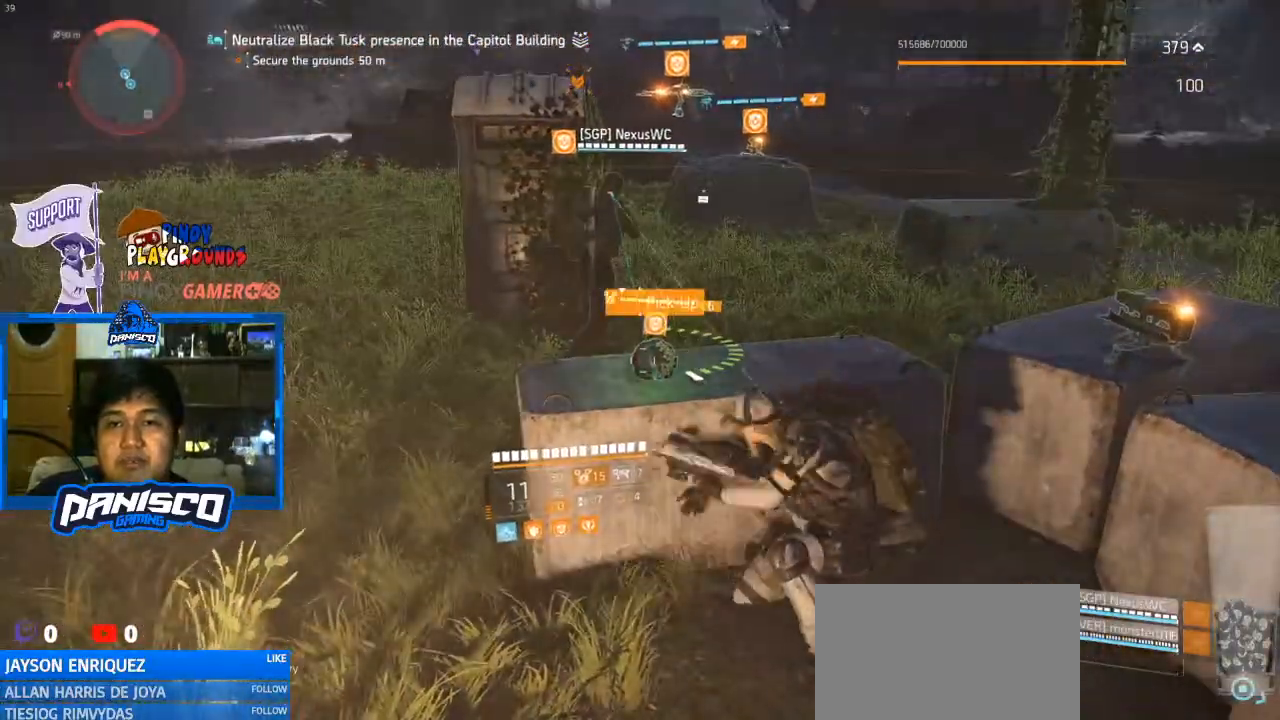
{"keys": ["q"], "mouse": [], "events": []}
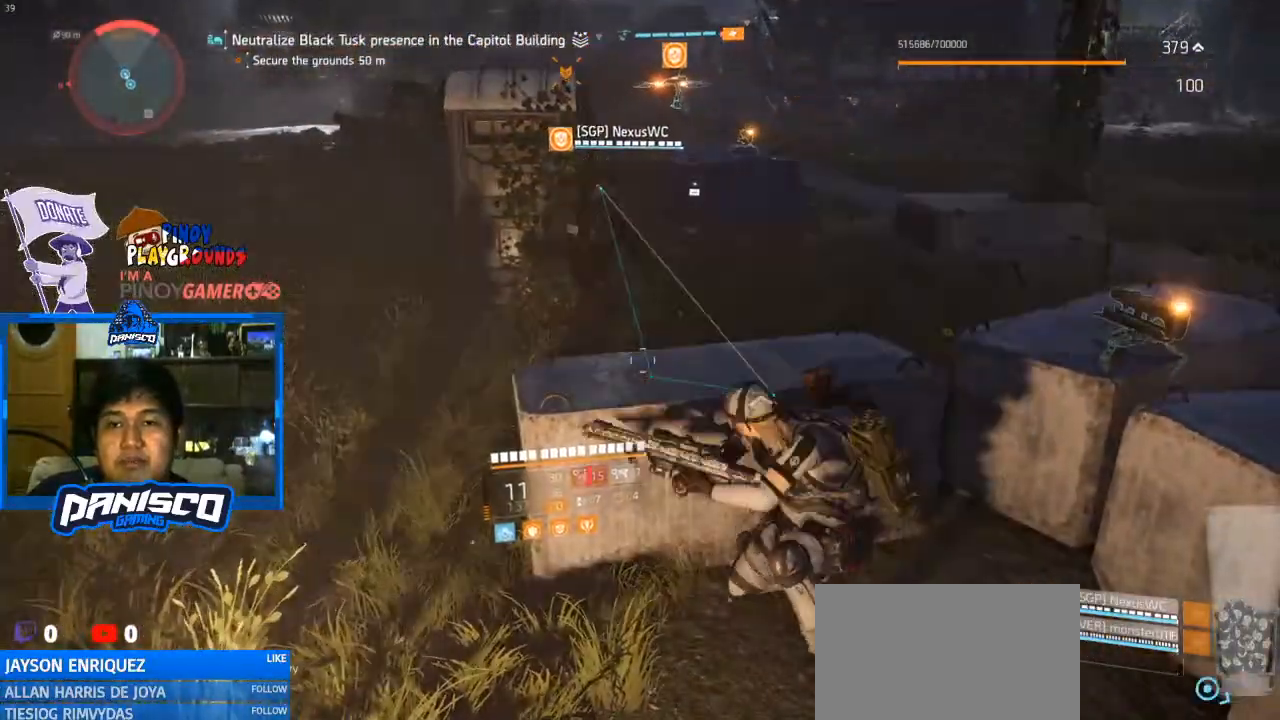
{"keys": [], "mouse": [], "events": [[100, "q", "up"], [167, "d", "down"], [433, "d", "up"]]}
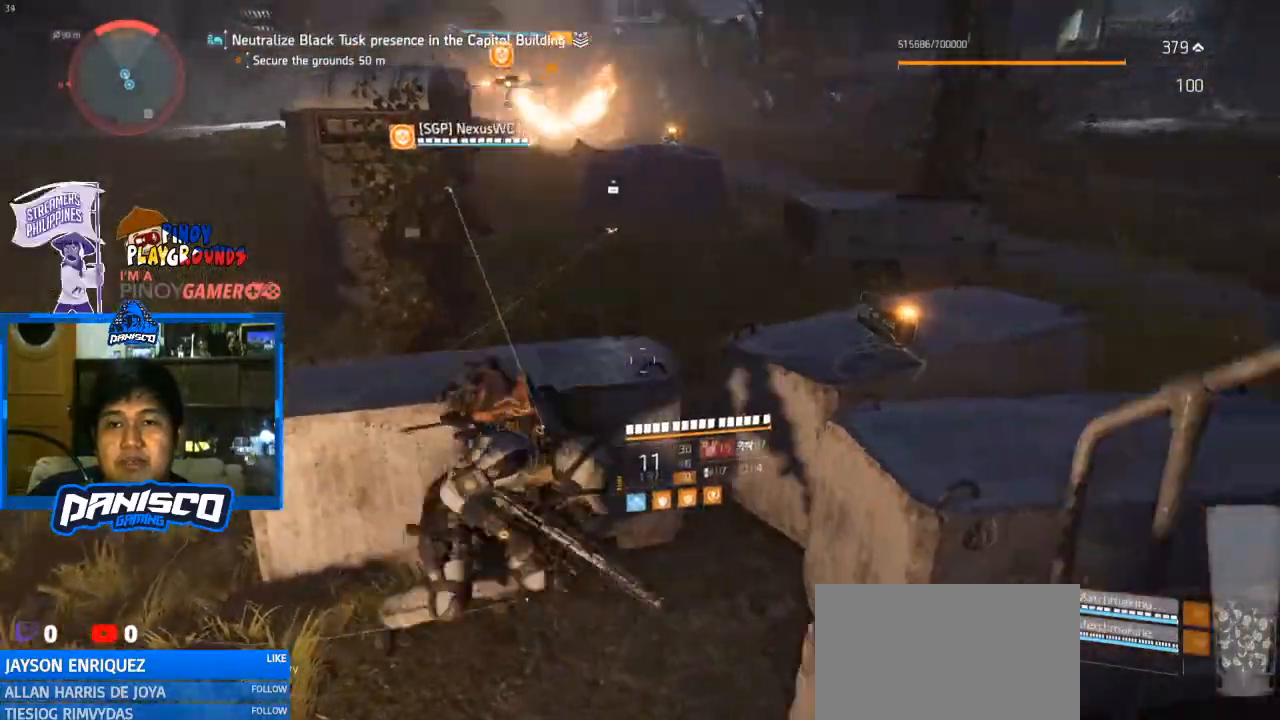
{"keys": ["q"], "mouse": [], "events": [[333, "q", "down"]]}
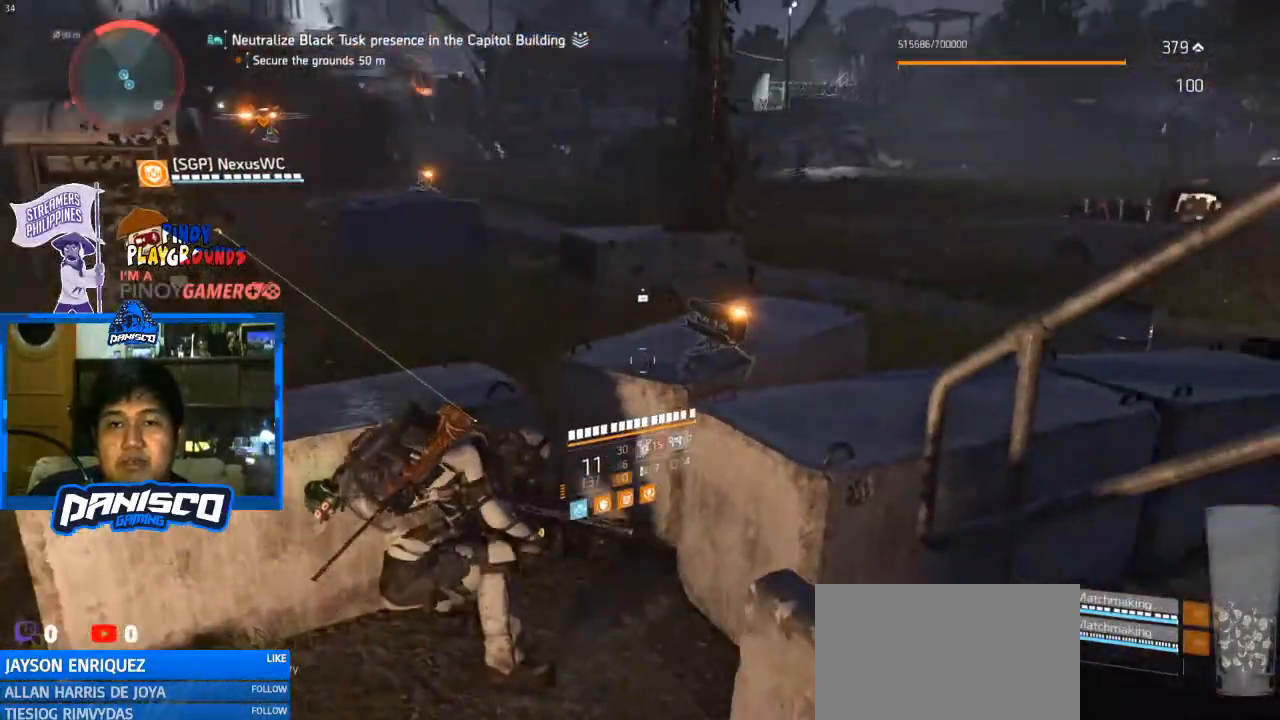
{"keys": ["q"], "mouse": [], "events": []}
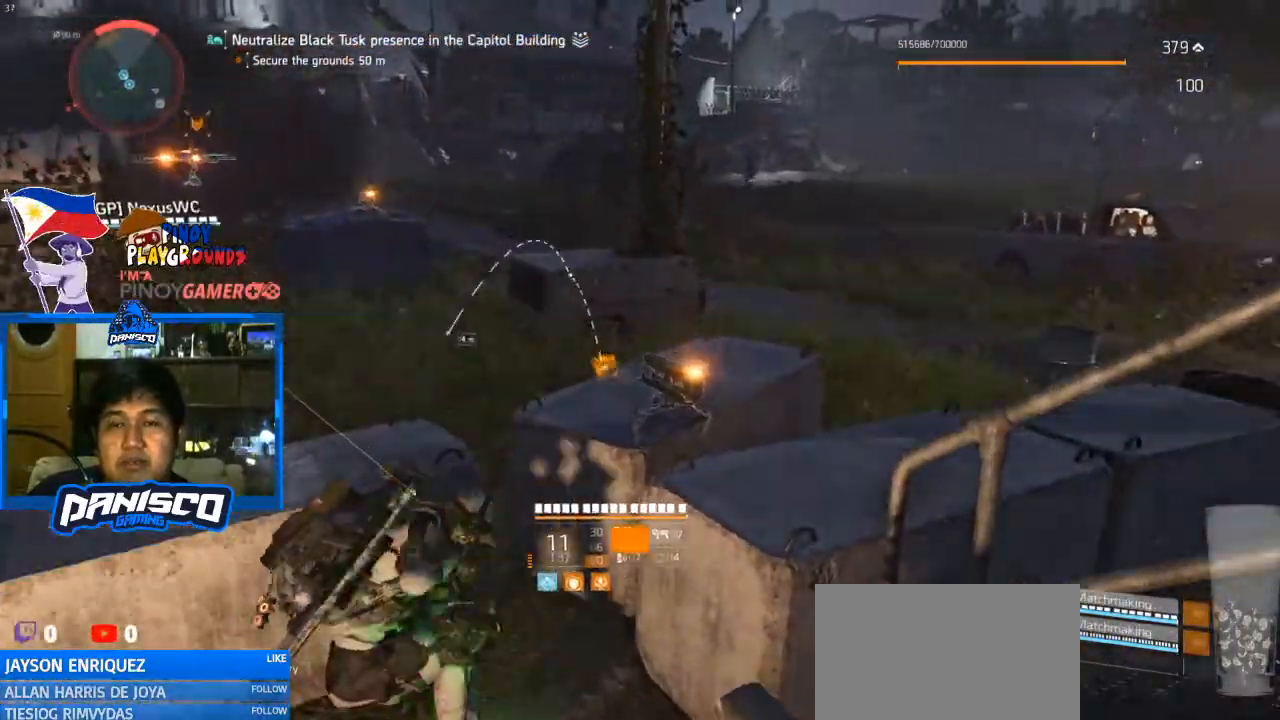
{"keys": ["q"], "mouse": [], "events": []}
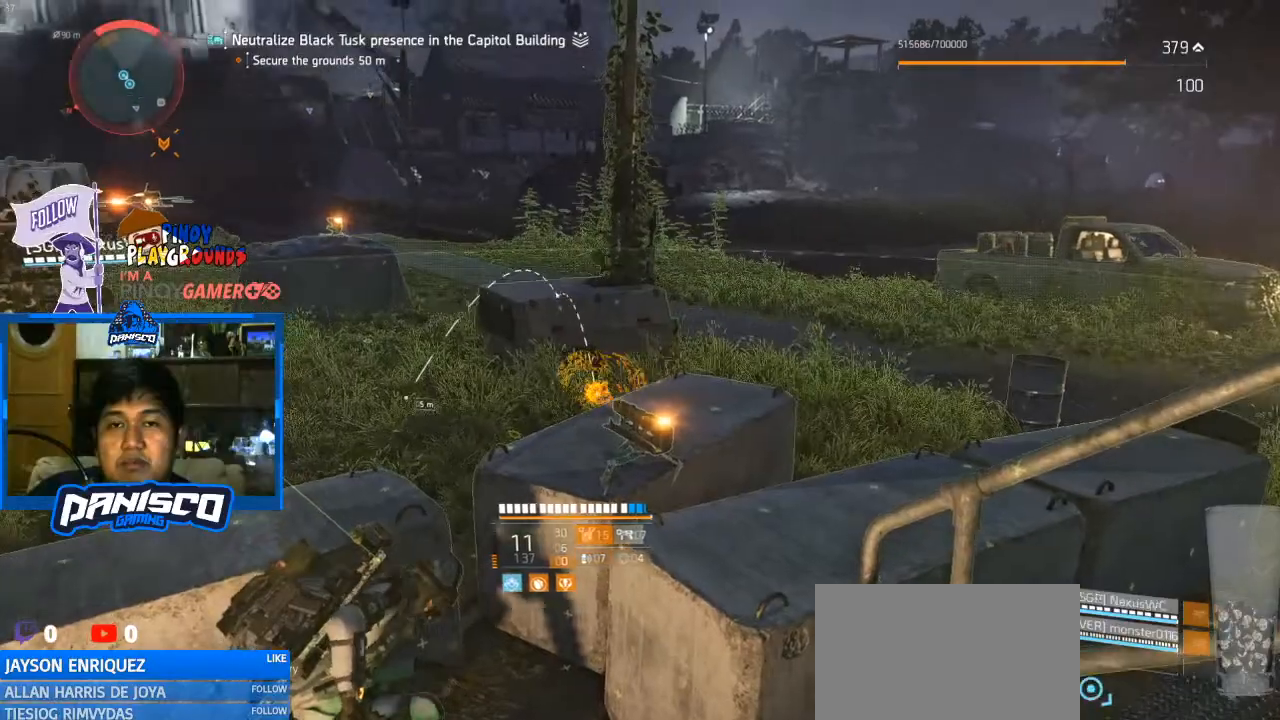
{"keys": ["q"], "mouse": [], "events": [[200, "mouse_right", "down"], [333, "mouse_right", "up"]]}
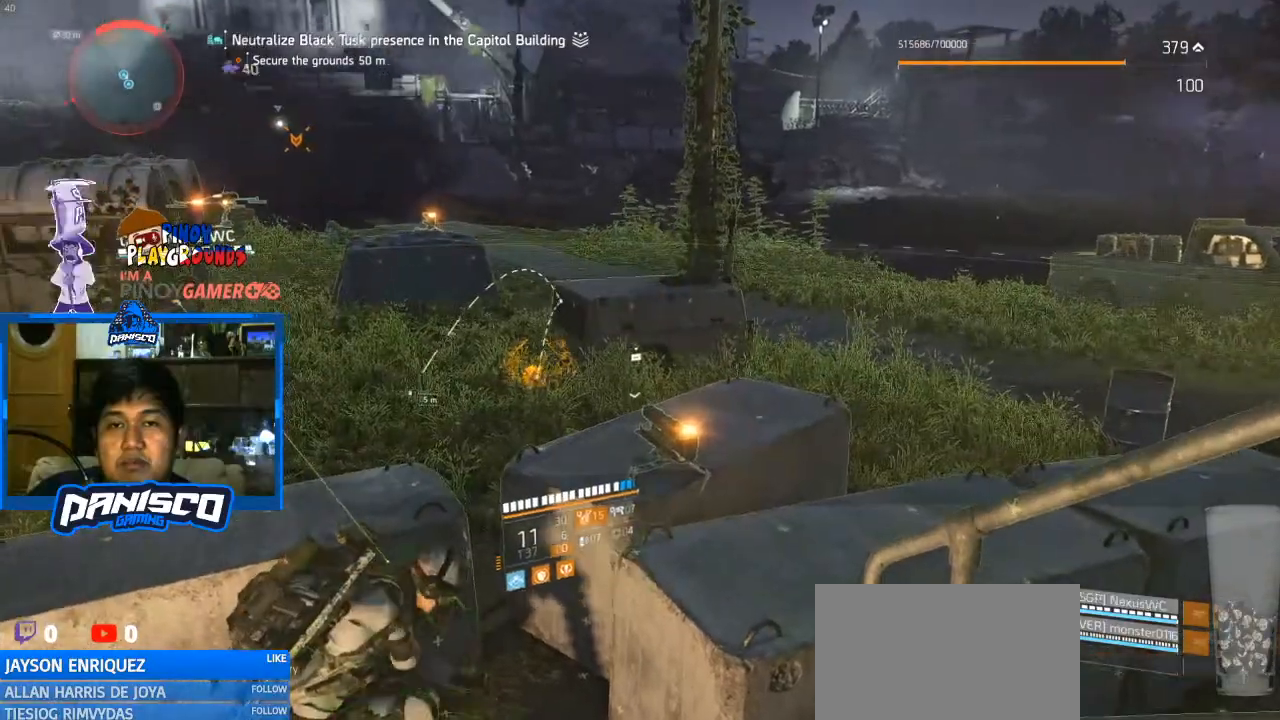
{"keys": [], "mouse": [], "events": [[167, "q", "up"]]}
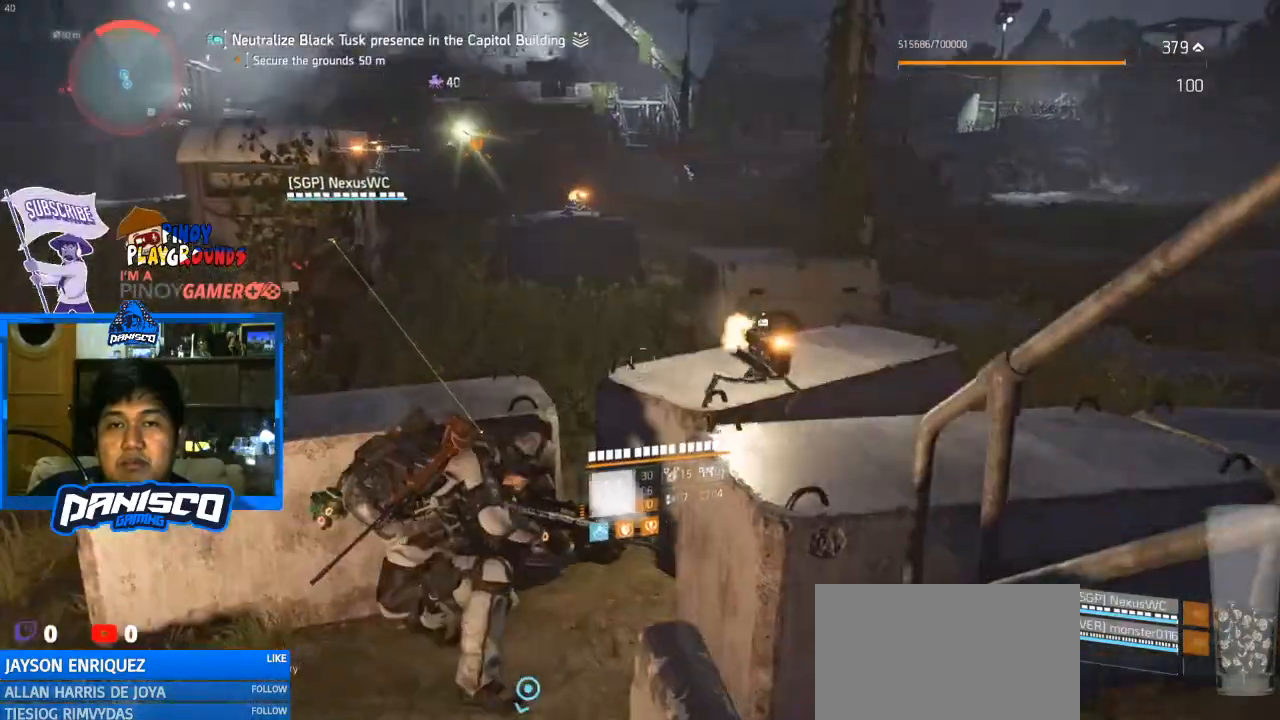
{"keys": ["a"], "mouse": [], "events": [[233, "a", "down"]]}
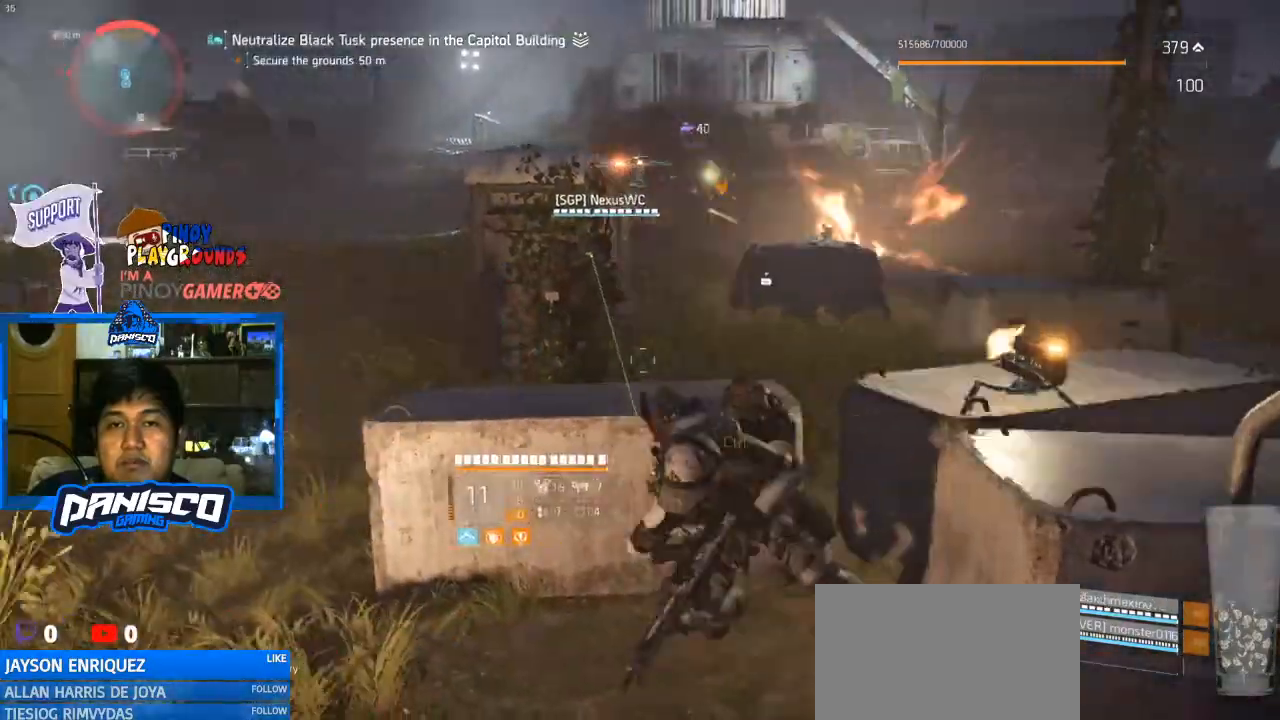
{"keys": [], "mouse": [], "events": [[100, "d", "down"], [133, "a", "up"], [433, "d", "up"]]}
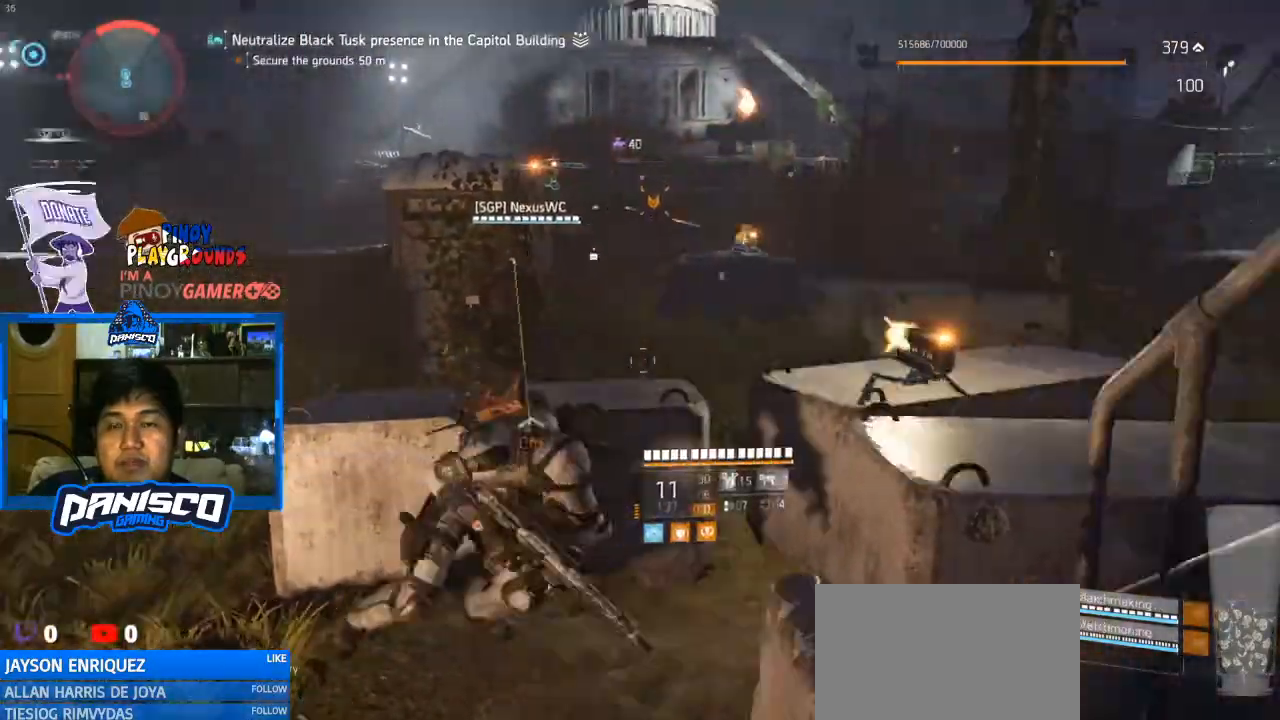
{"keys": [], "mouse": ["right"], "events": [[167, "mouse_right", "down"]]}
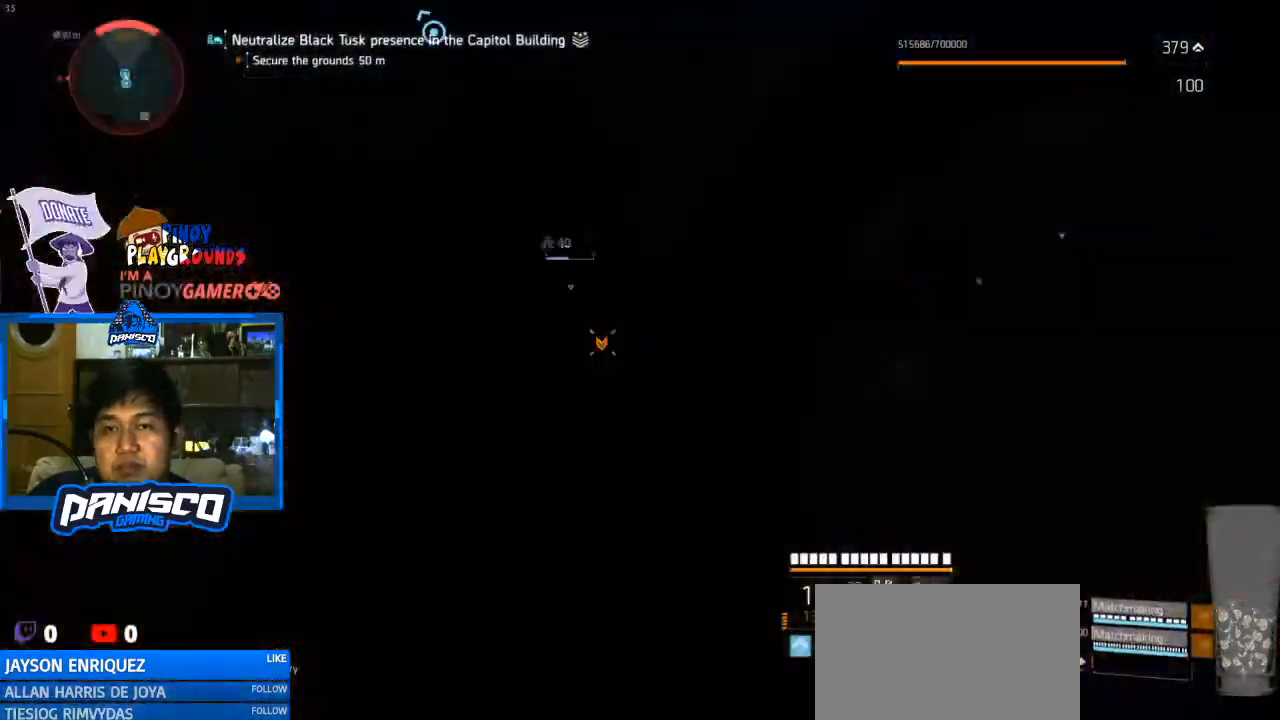
{"keys": [], "mouse": ["right"], "events": []}
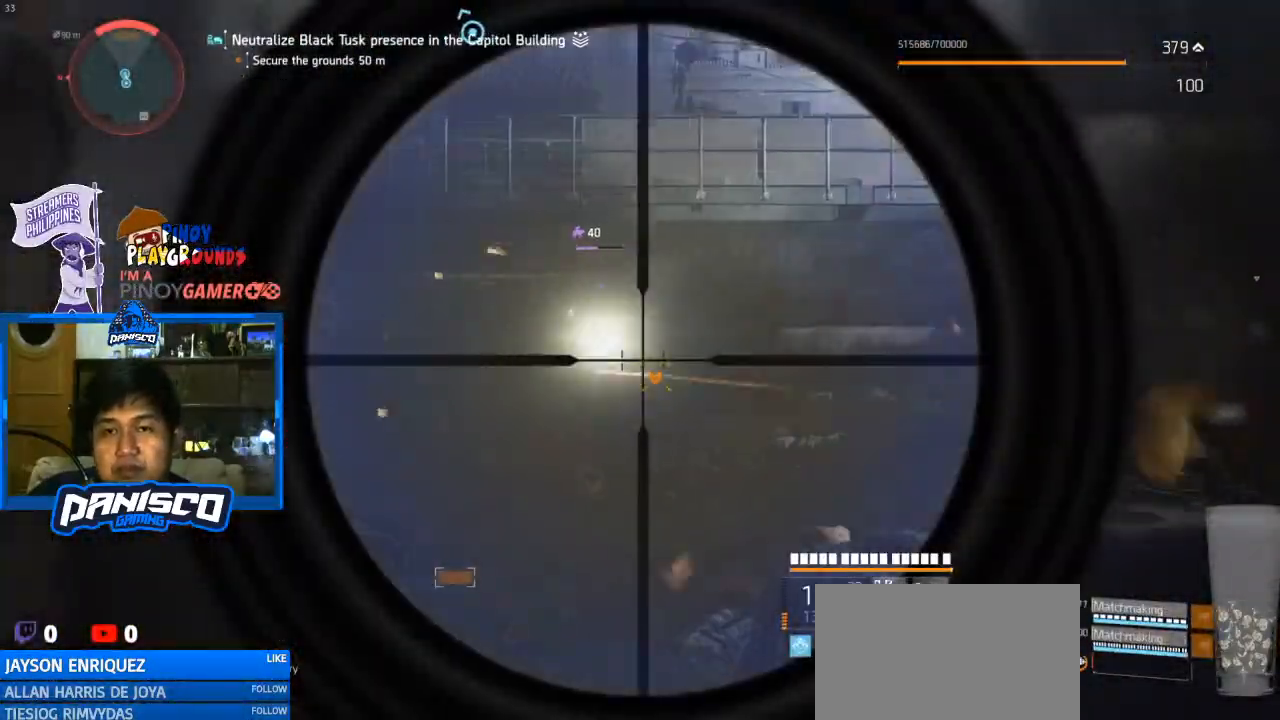
{"keys": [], "mouse": ["left", "right"], "events": [[433, "mouse_left", "down"]]}
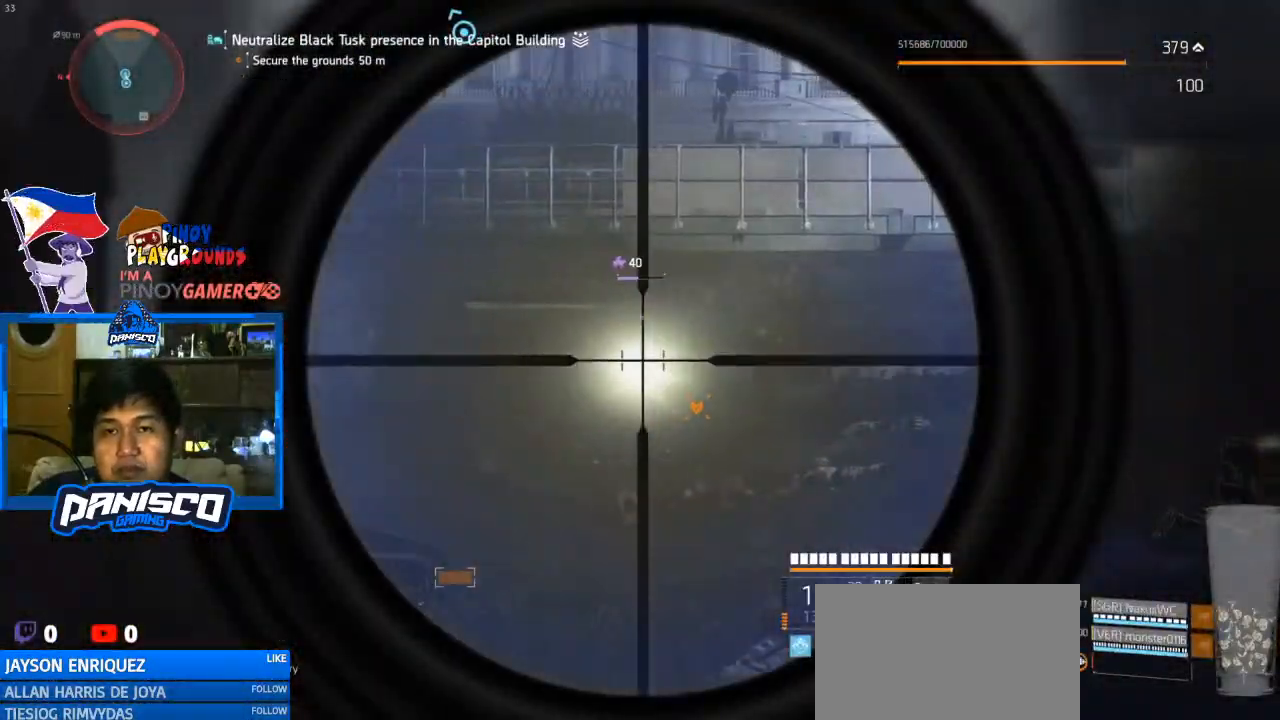
{"keys": [], "mouse": ["right"], "events": [[67, "mouse_left", "up"]]}
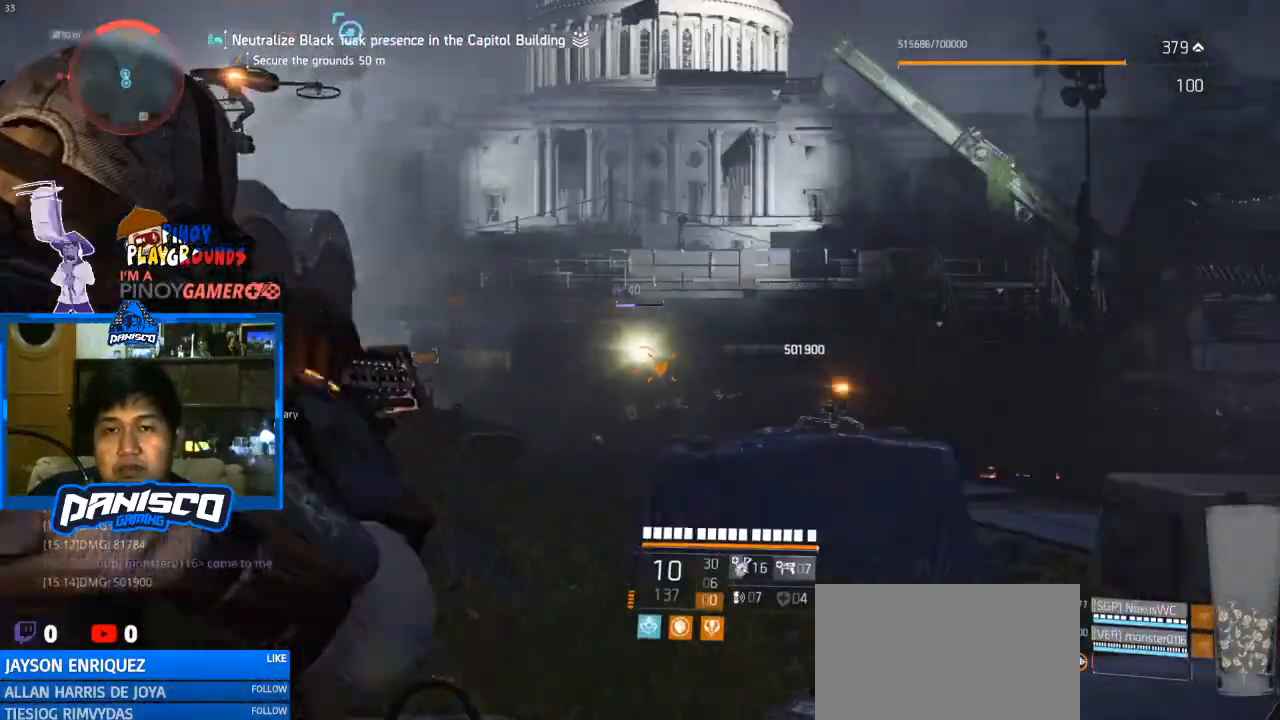
{"keys": [], "mouse": [], "events": [[133, "mouse_right", "up"]]}
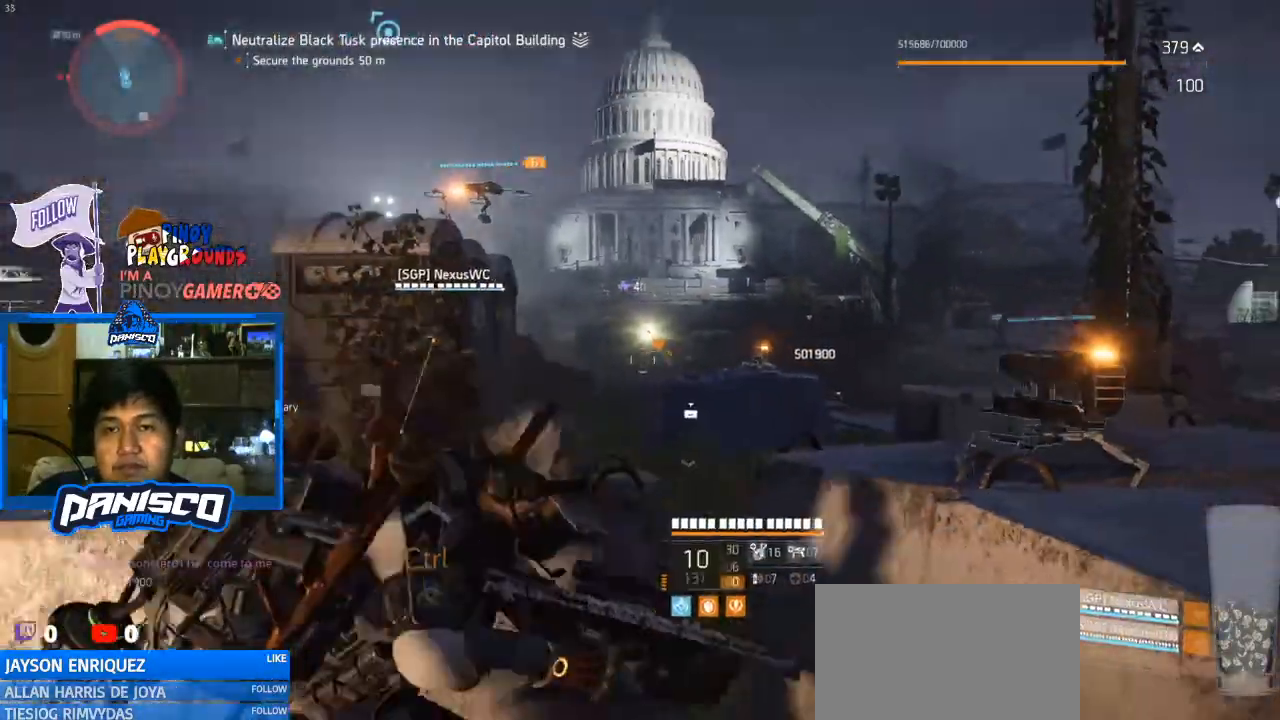
{"keys": ["a"], "mouse": [], "events": [[467, "a", "down"]]}
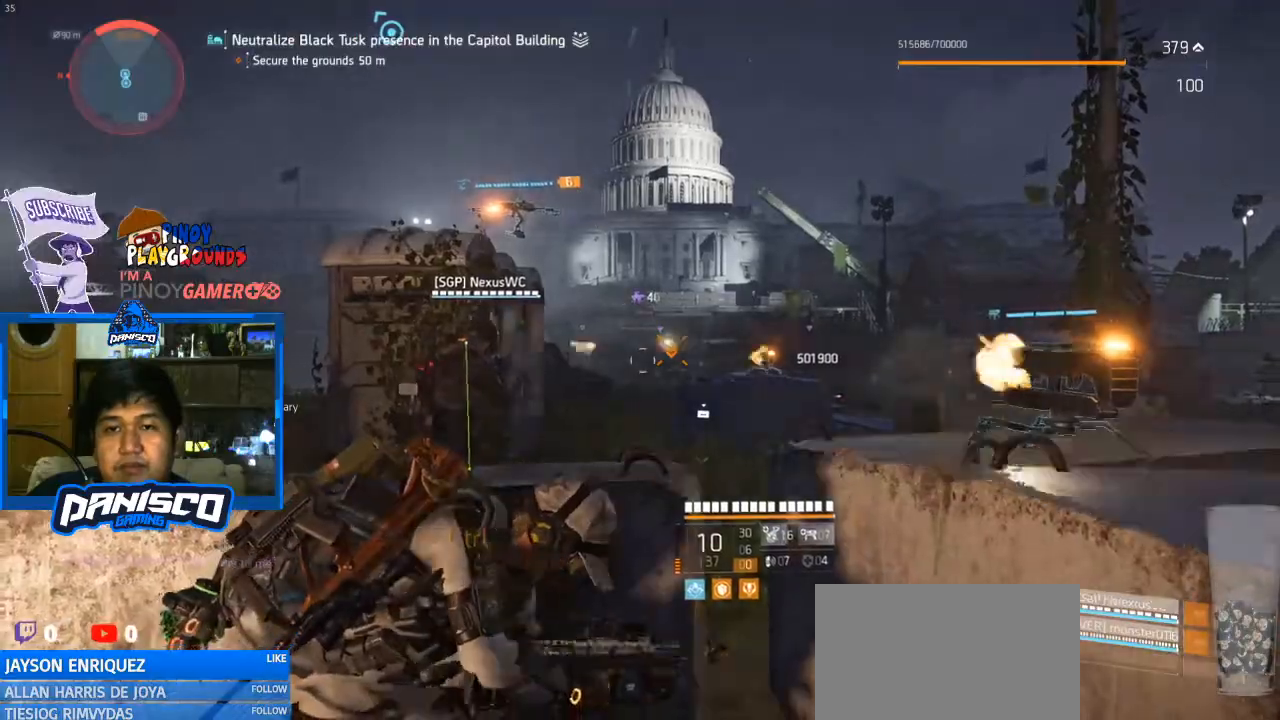
{"keys": ["d"], "mouse": [], "events": [[433, "a", "up"], [433, "d", "down"]]}
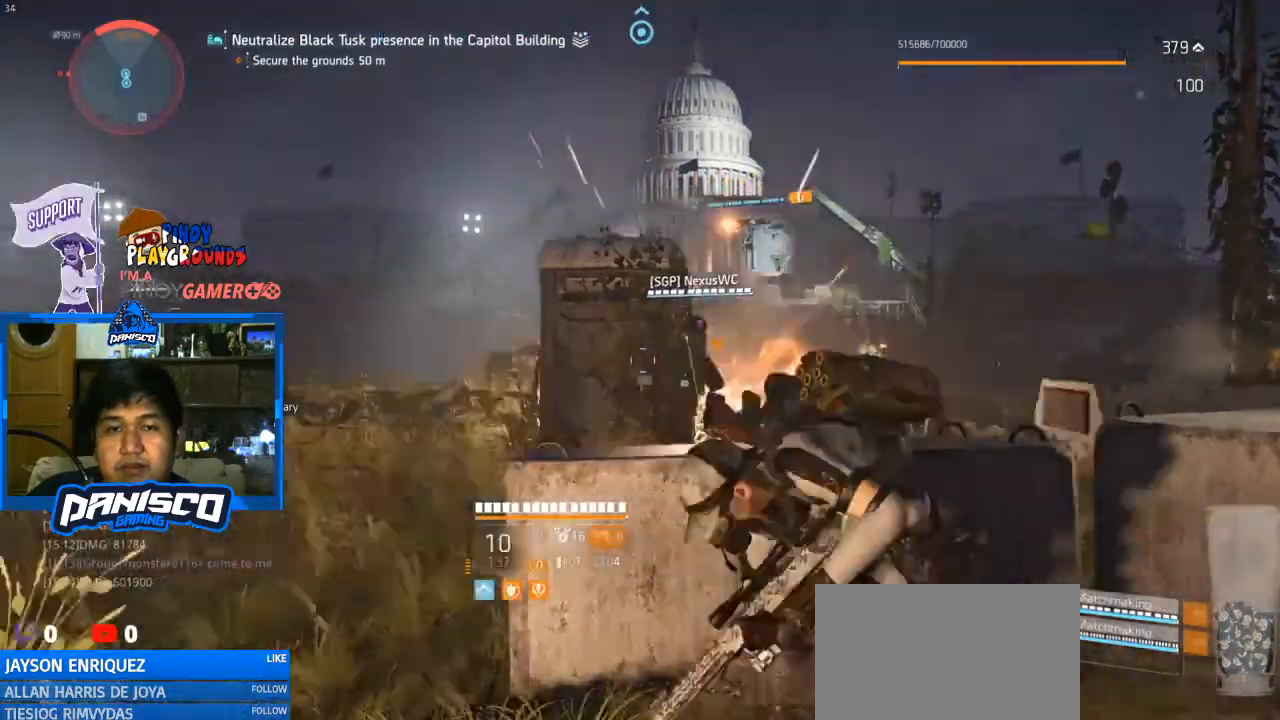
{"keys": [], "mouse": ["right"], "events": [[333, "d", "up"], [500, "mouse_right", "down"]]}
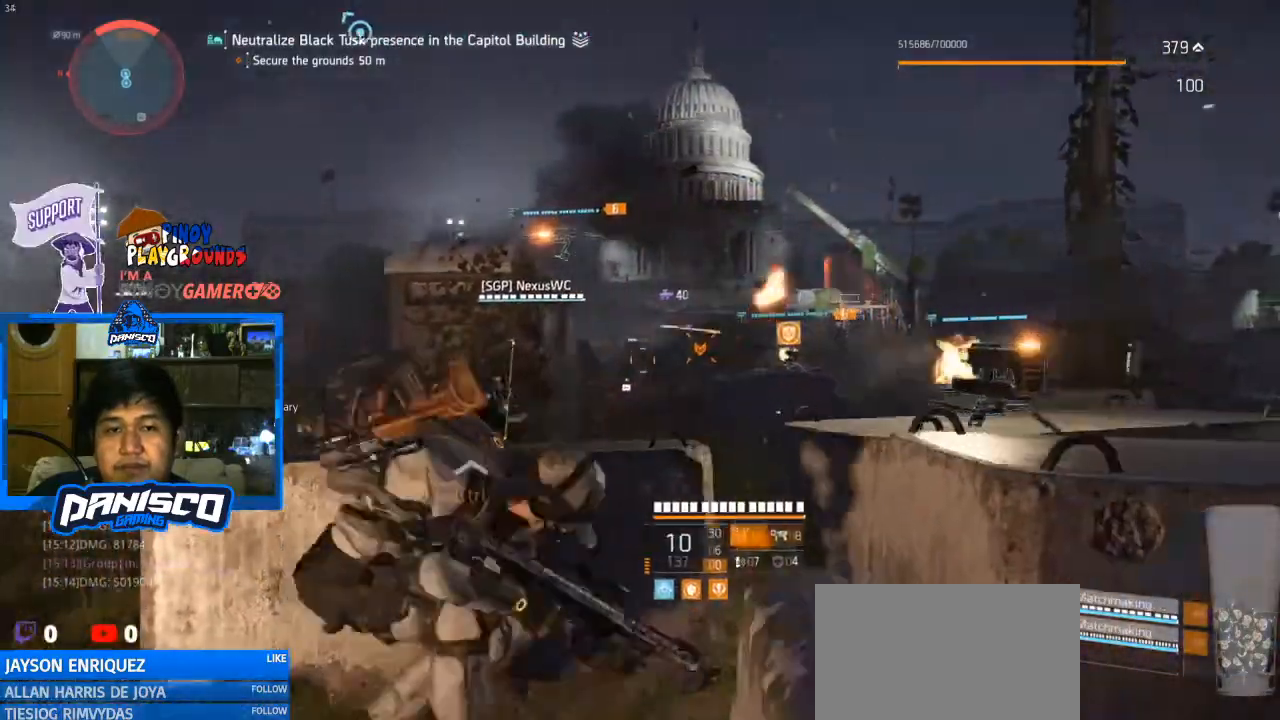
{"keys": [], "mouse": ["right"], "events": []}
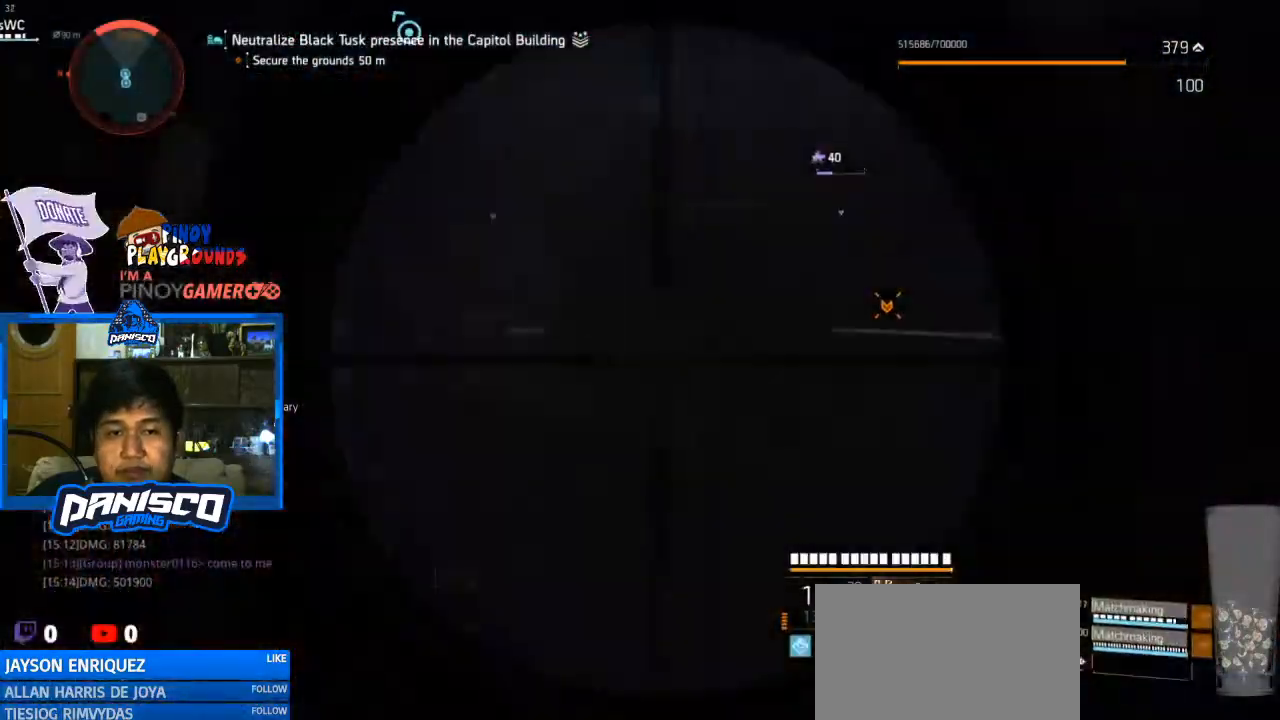
{"keys": [], "mouse": ["right"], "events": []}
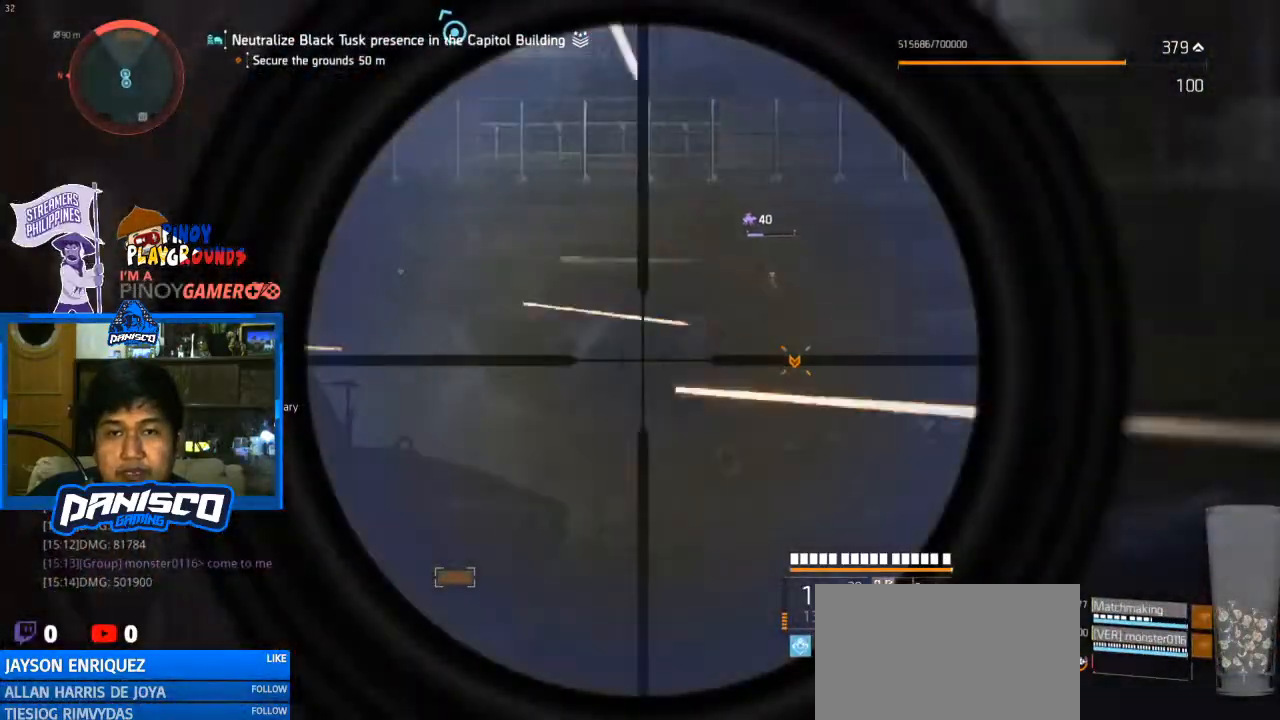
{"keys": [], "mouse": ["right"], "events": []}